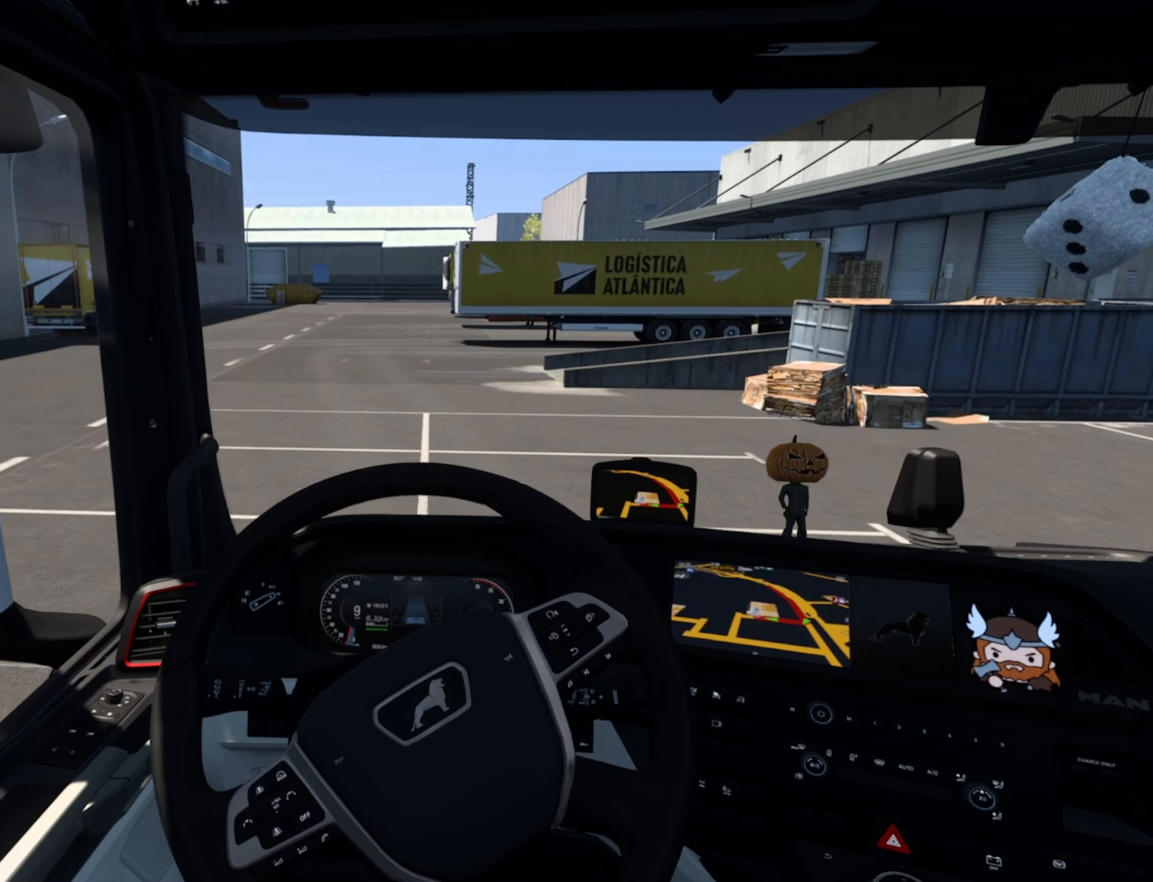
Gameplay with a controller (PlayStation layout); each line is a JSON object with the inputs held at the frame after it. "events" lists button and stick changes between this image and that frame as [ms after this image, input, new state], when the widget could be followed in between. Not read: right_stick.
{"buttons": [], "left_stick": "center", "events": [[50, "left_stick", "right"], [467, "left_stick", "center"]]}
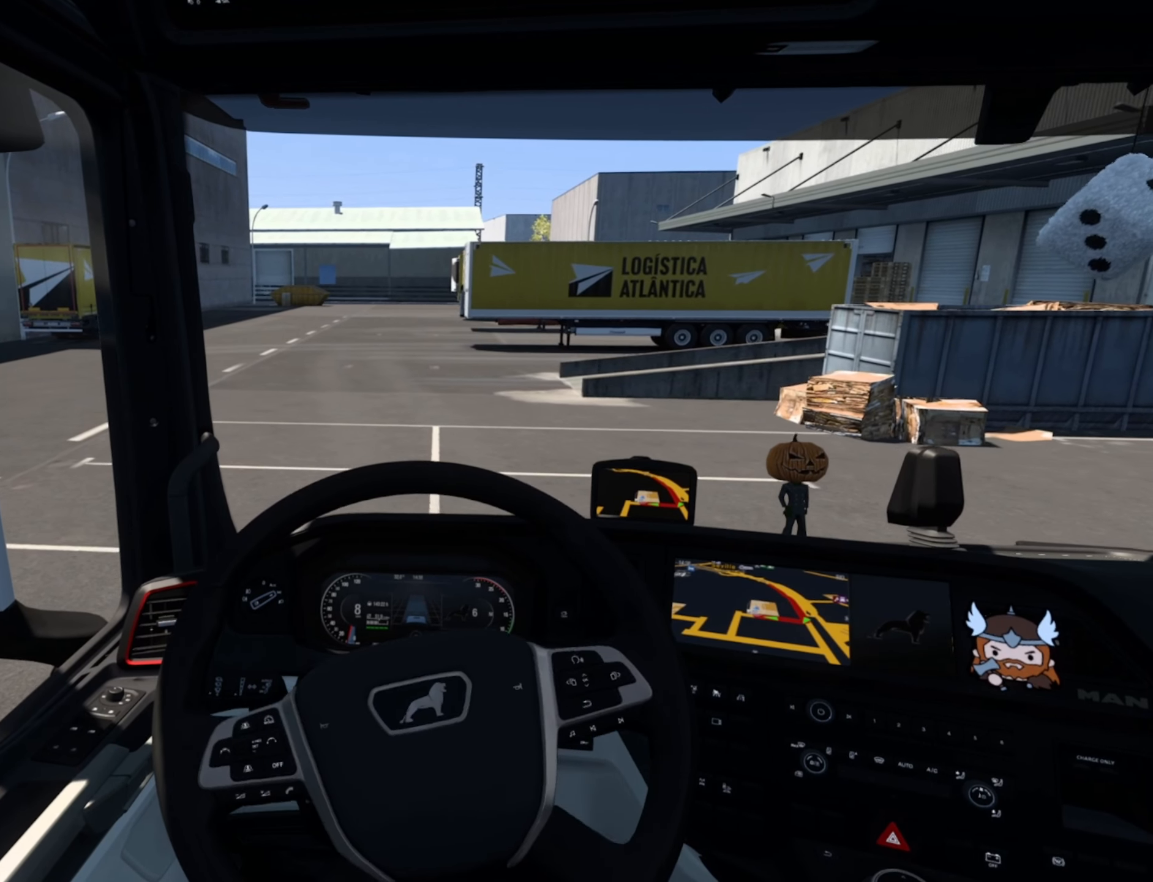
{"buttons": [], "left_stick": "center", "events": [[150, "L2", "down"], [350, "L2", "up"]]}
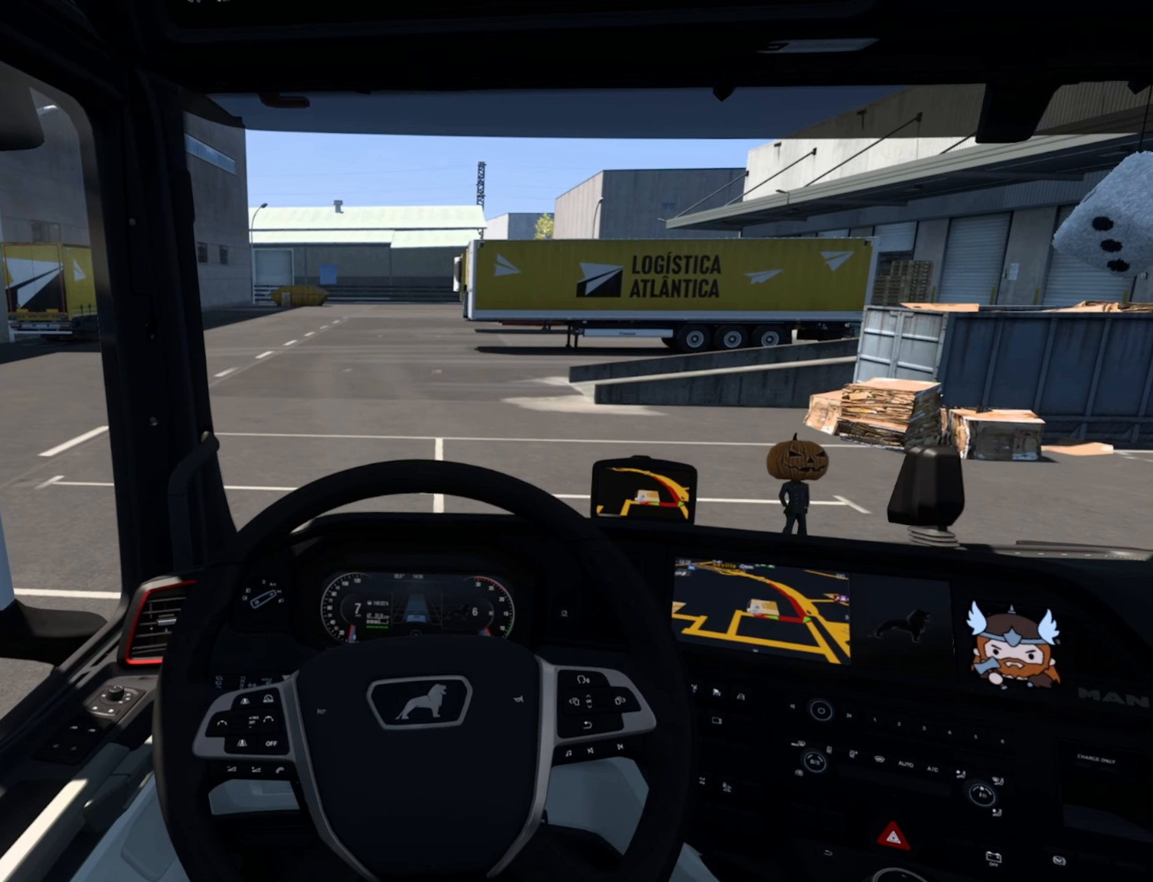
{"buttons": [], "left_stick": "center", "events": [[284, "L2", "down"], [350, "L2", "up"]]}
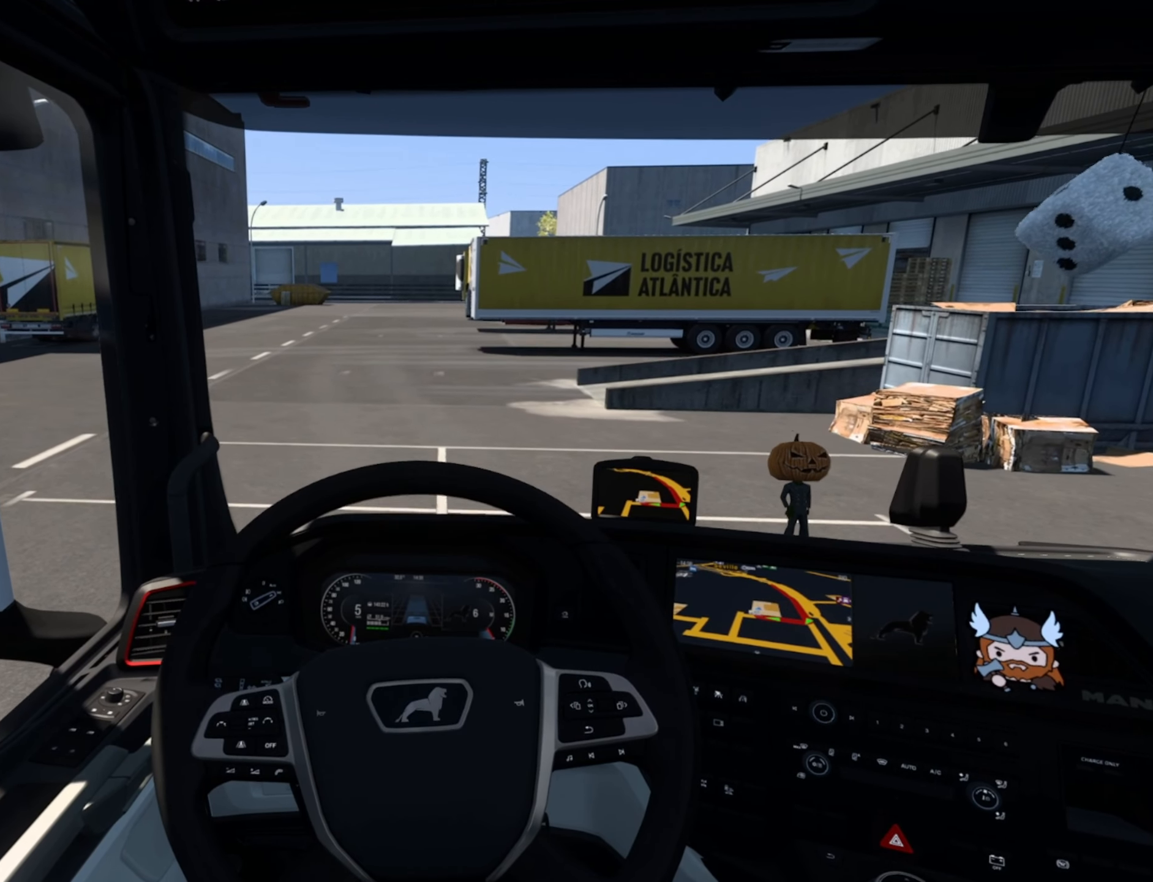
{"buttons": [], "left_stick": "center", "events": []}
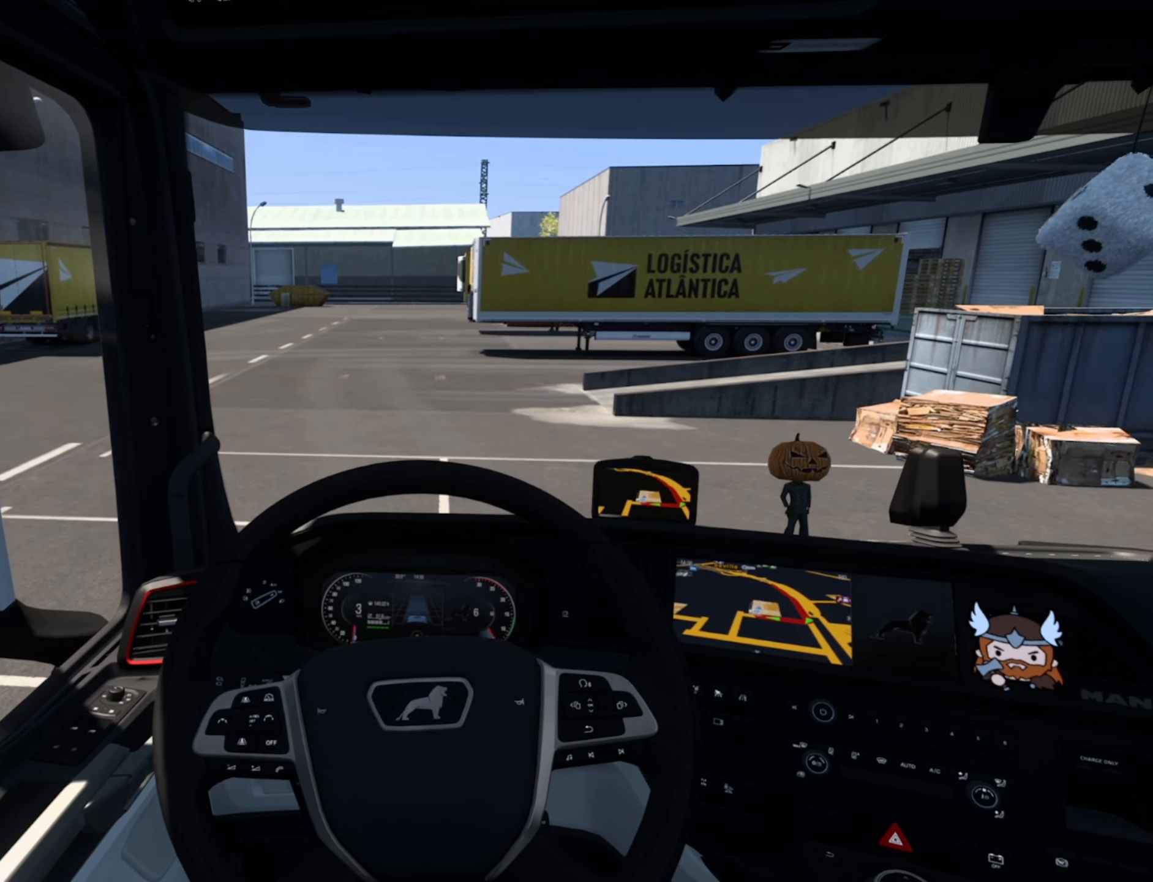
{"buttons": [], "left_stick": "center", "events": []}
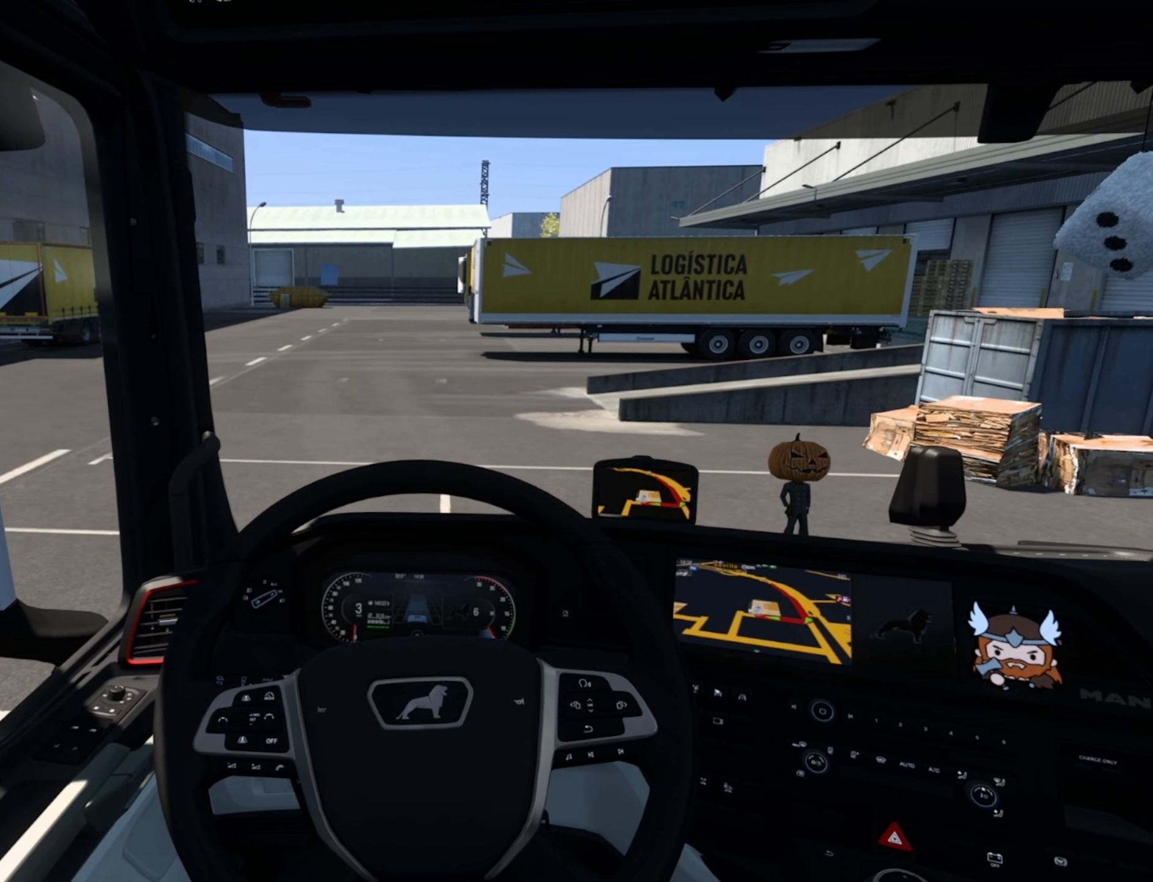
{"buttons": [], "left_stick": "center", "events": []}
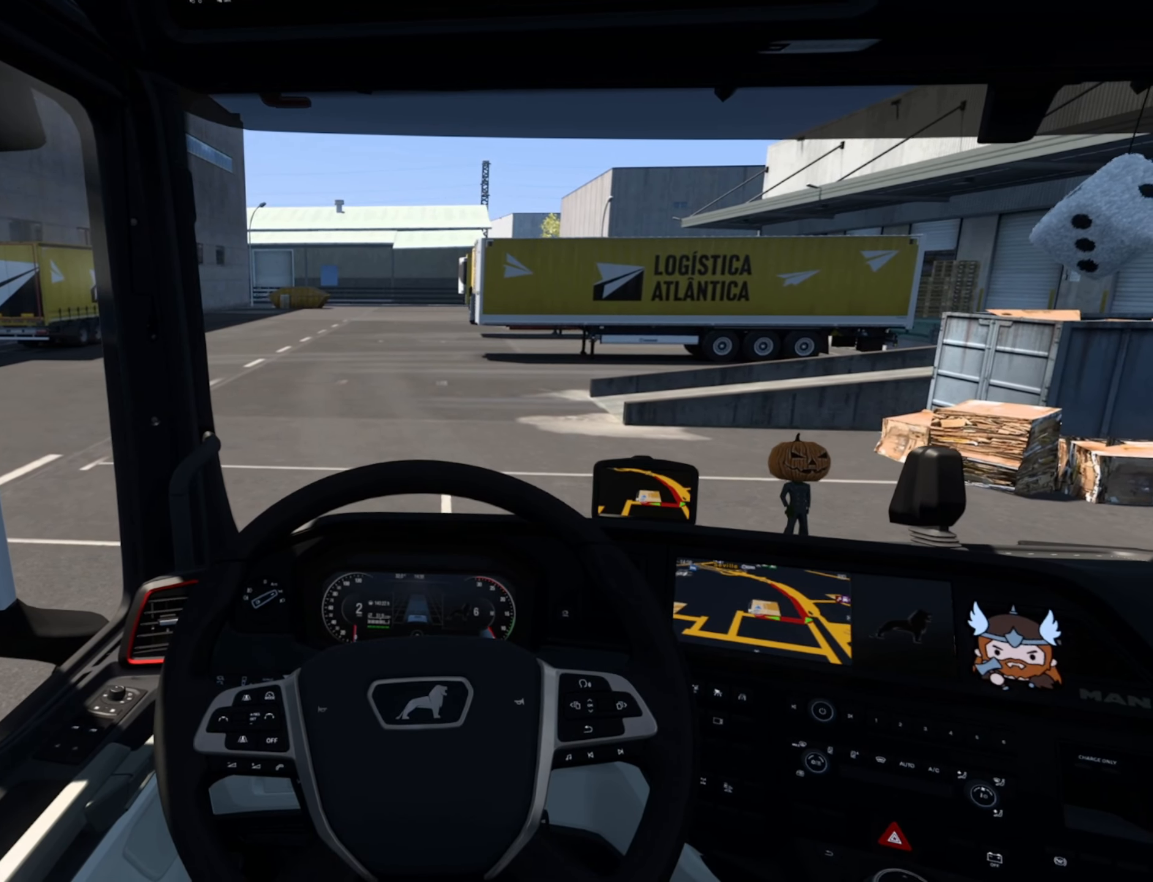
{"buttons": [], "left_stick": "center", "events": []}
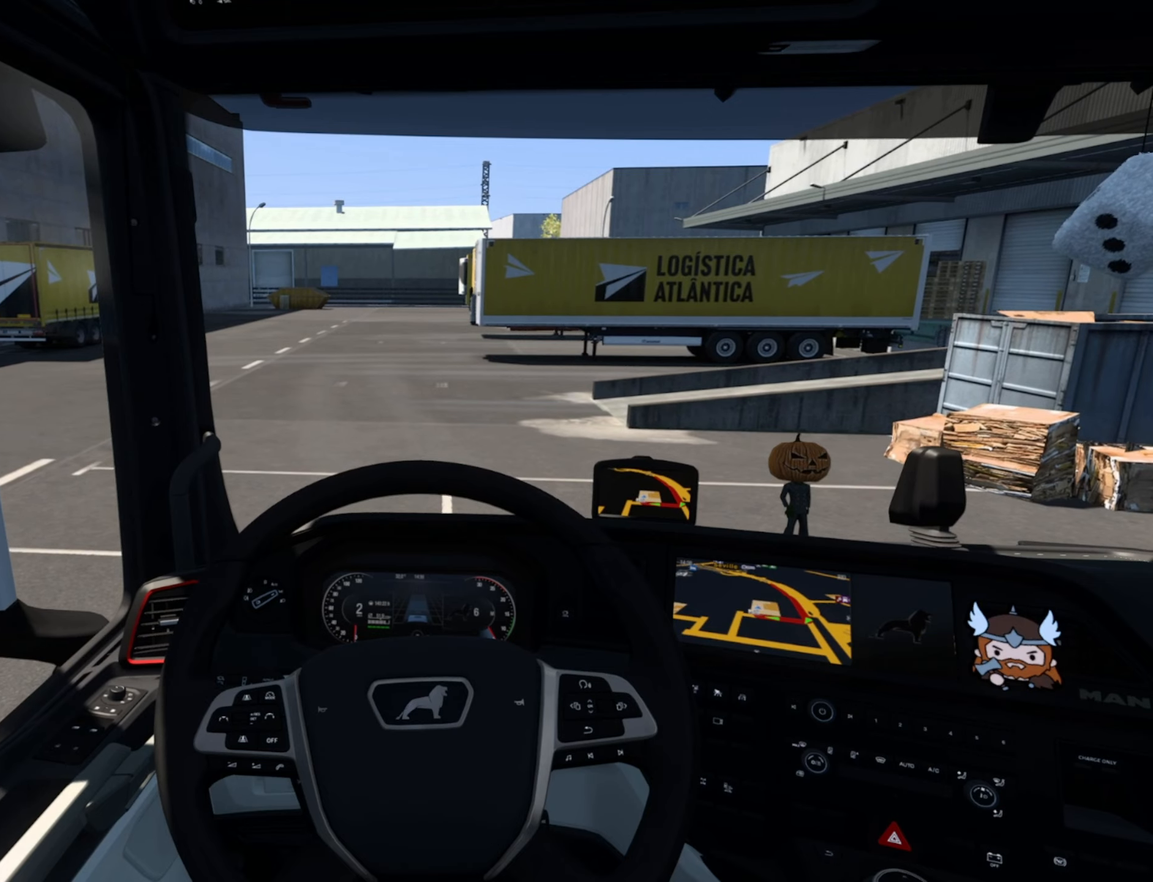
{"buttons": [], "left_stick": "center", "events": []}
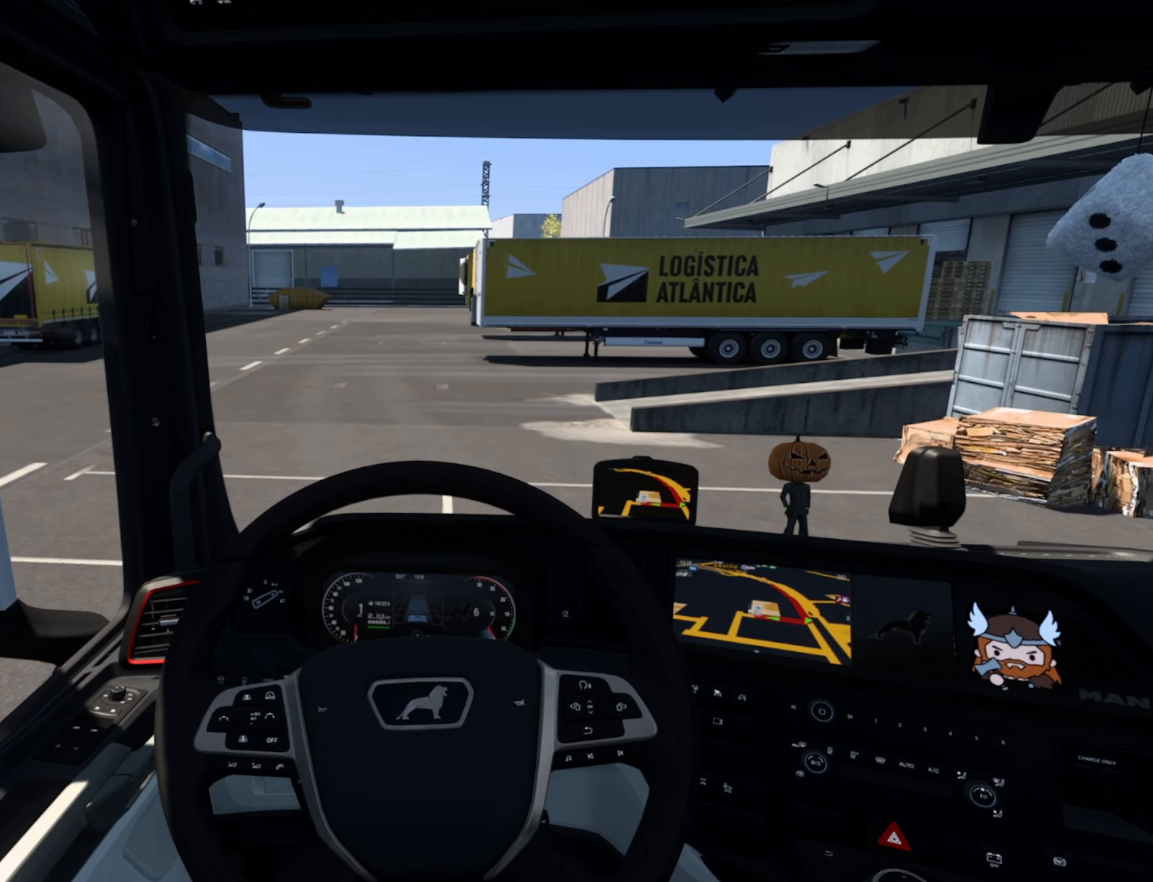
{"buttons": [], "left_stick": "center", "events": []}
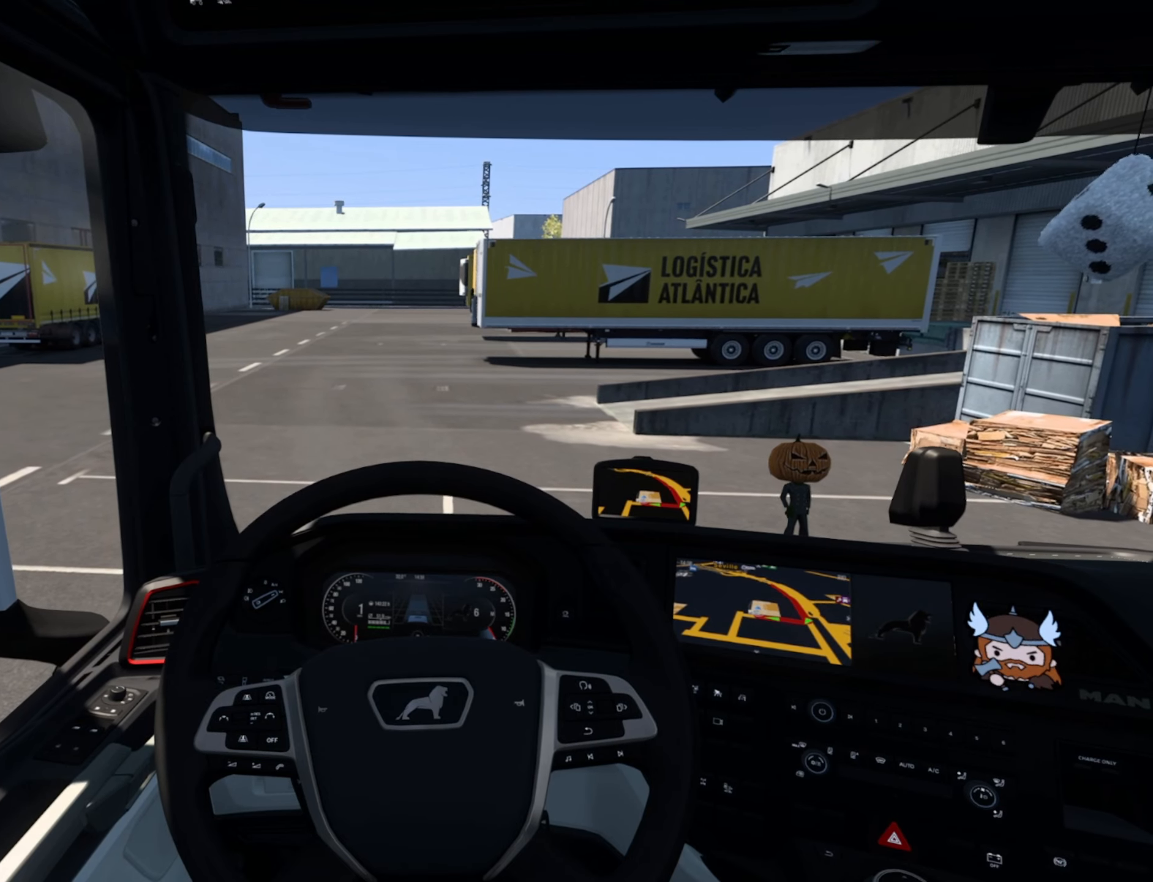
{"buttons": ["L2"], "left_stick": "center", "events": [[167, "L2", "down"]]}
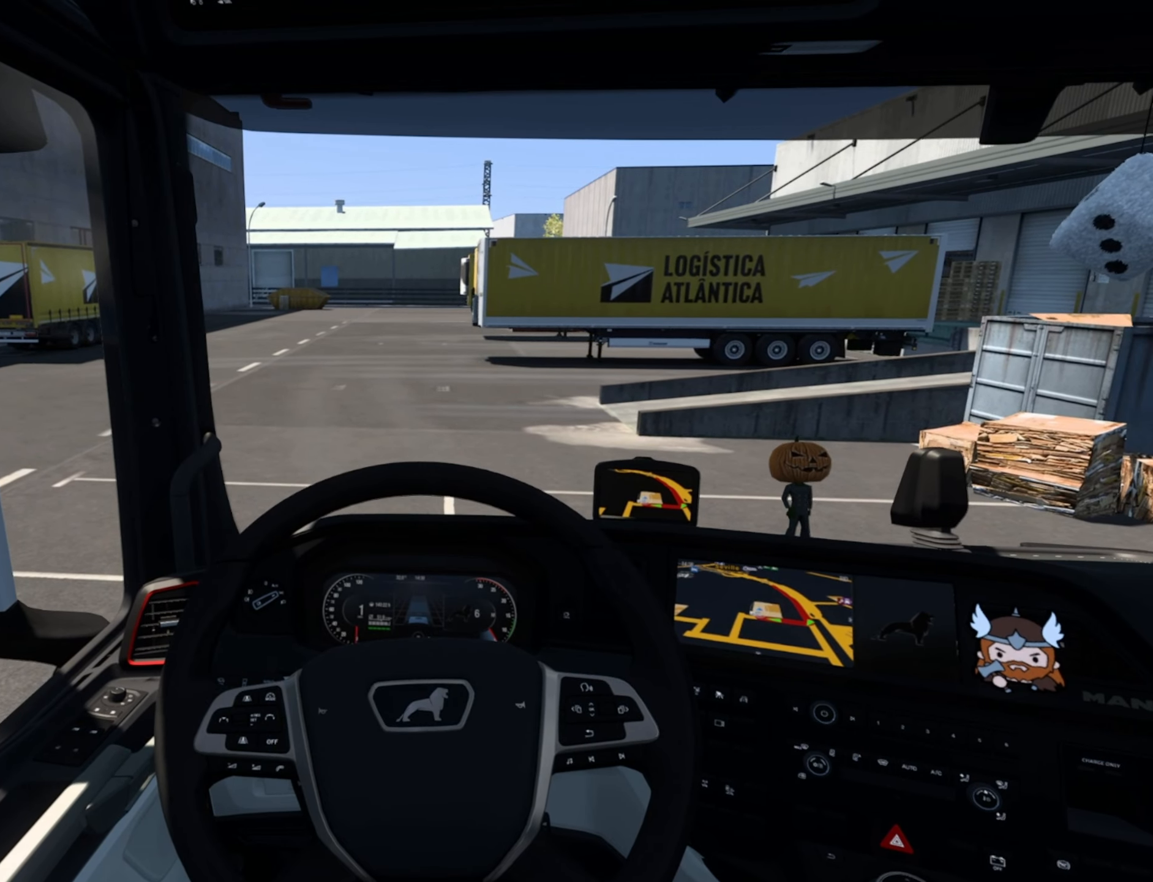
{"buttons": ["L2"], "left_stick": "center", "events": []}
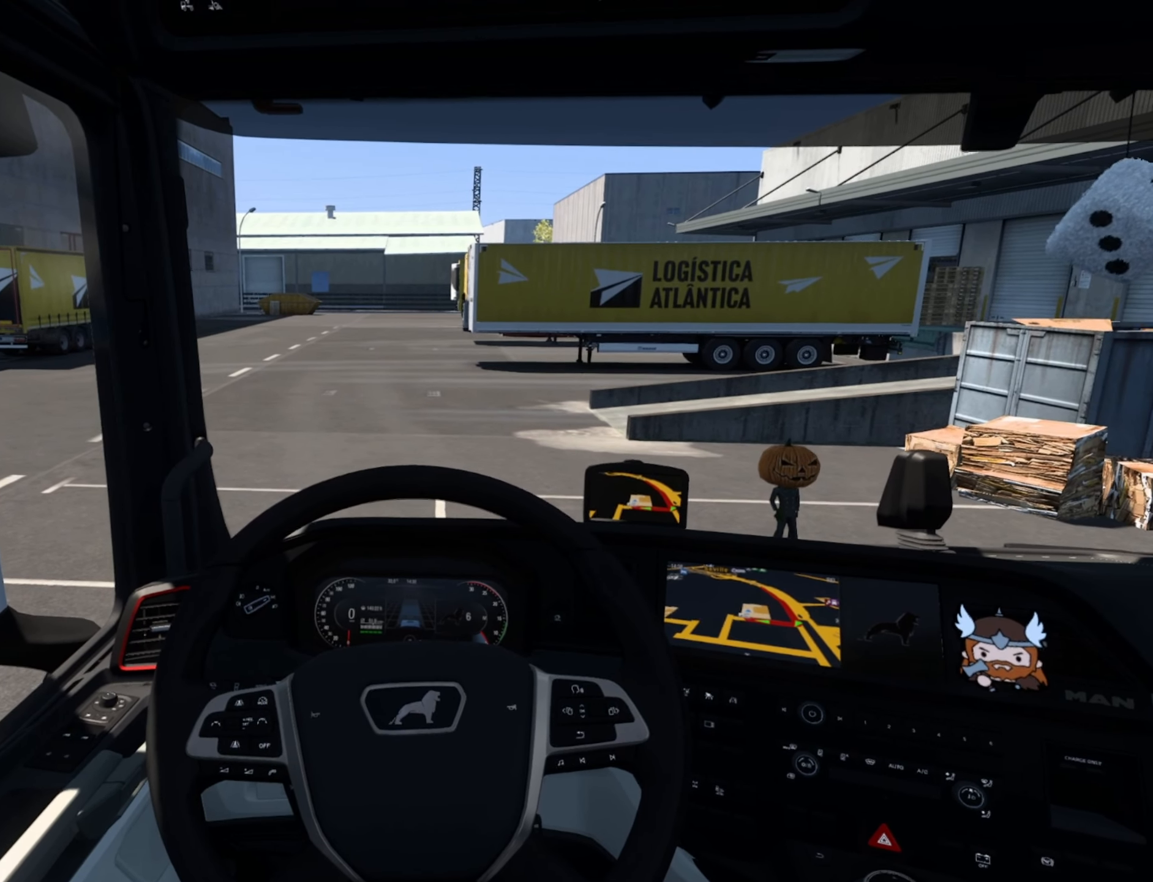
{"buttons": ["L2"], "left_stick": "center", "events": []}
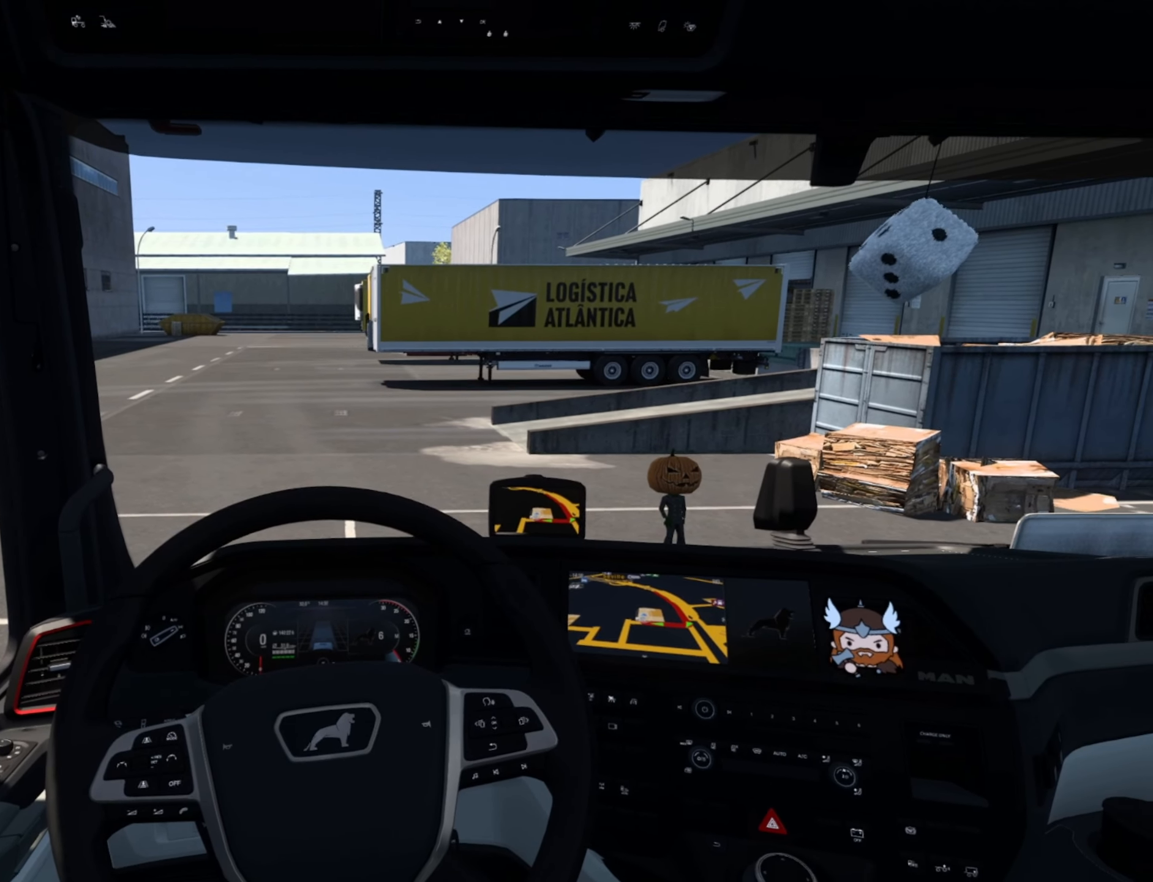
{"buttons": ["L2"], "left_stick": "center", "events": []}
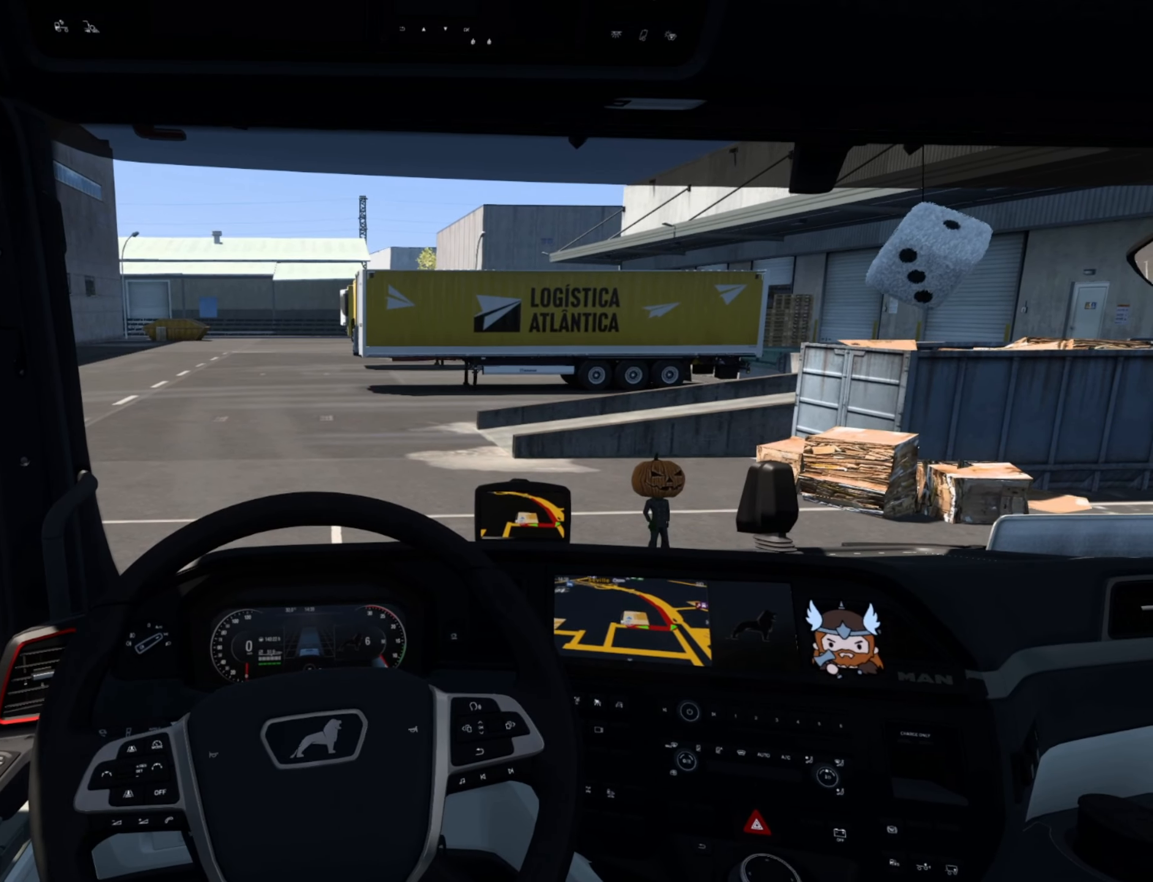
{"buttons": ["L2"], "left_stick": "center", "events": []}
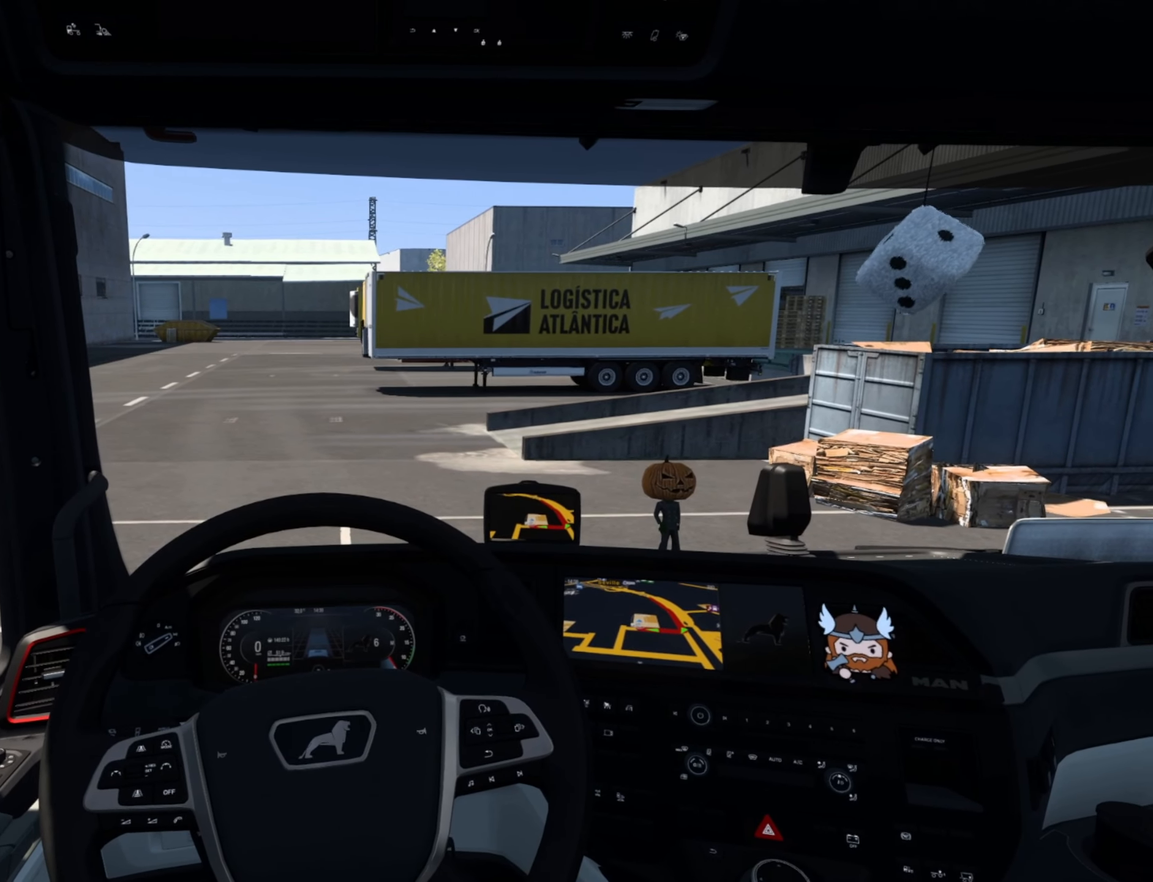
{"buttons": ["L2"], "left_stick": "center", "events": [[300, "SQUARE", "down"], [417, "SQUARE", "up"]]}
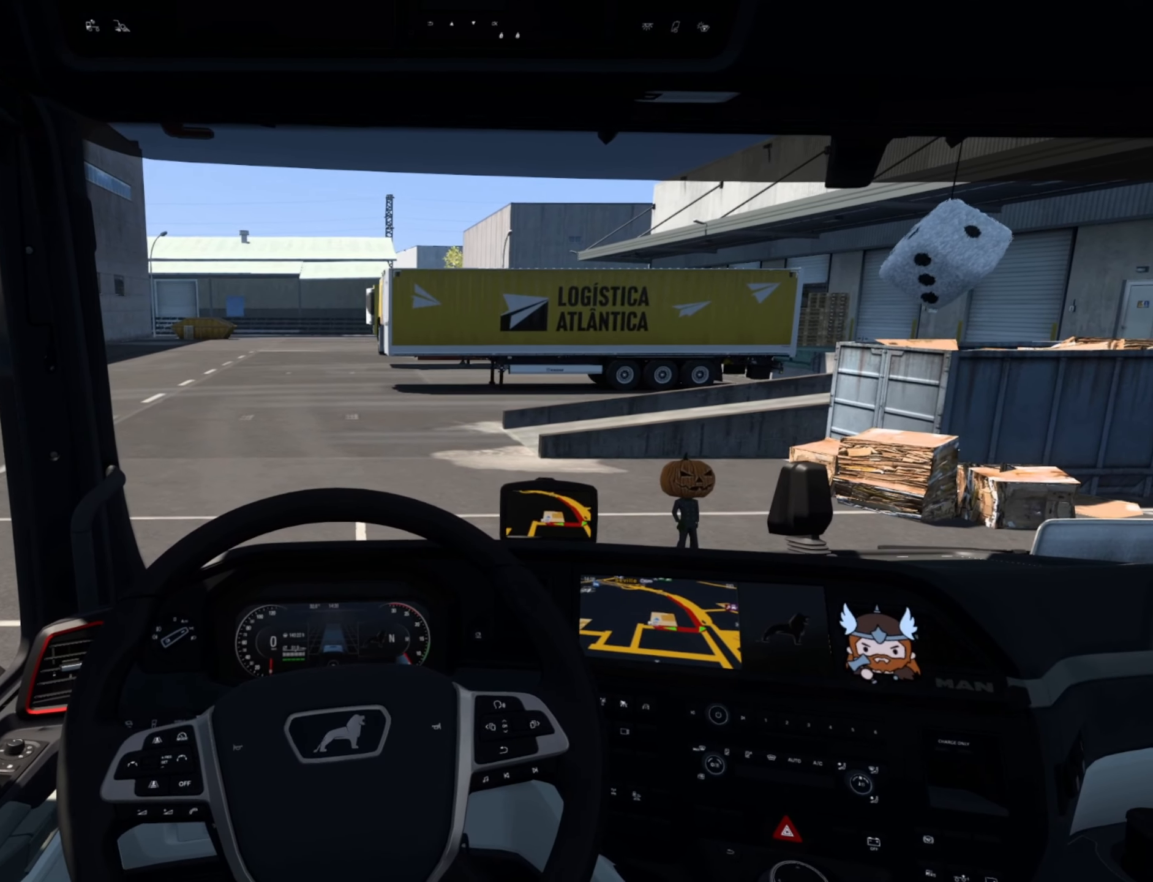
{"buttons": ["L2"], "left_stick": "center", "events": [[84, "left_stick", "right"], [167, "left_stick", "center"]]}
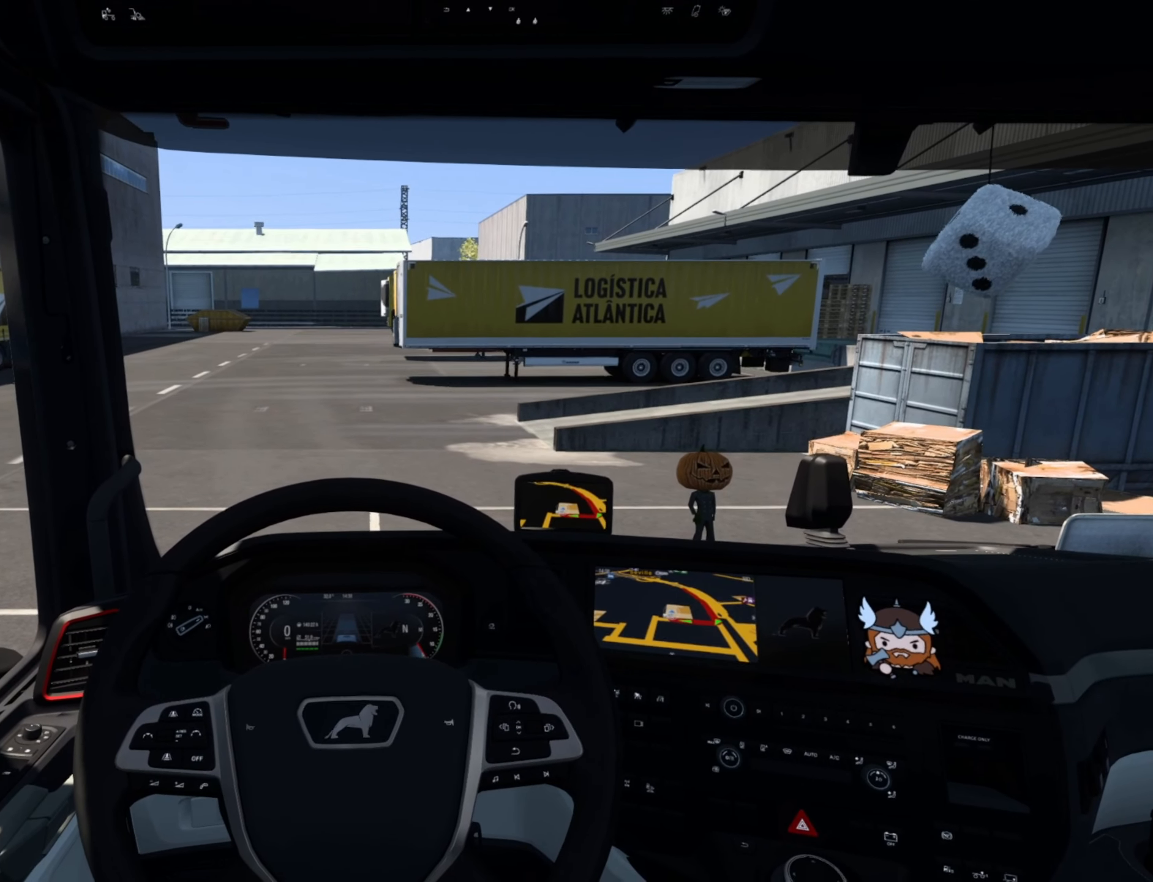
{"buttons": ["L2"], "left_stick": "center", "events": []}
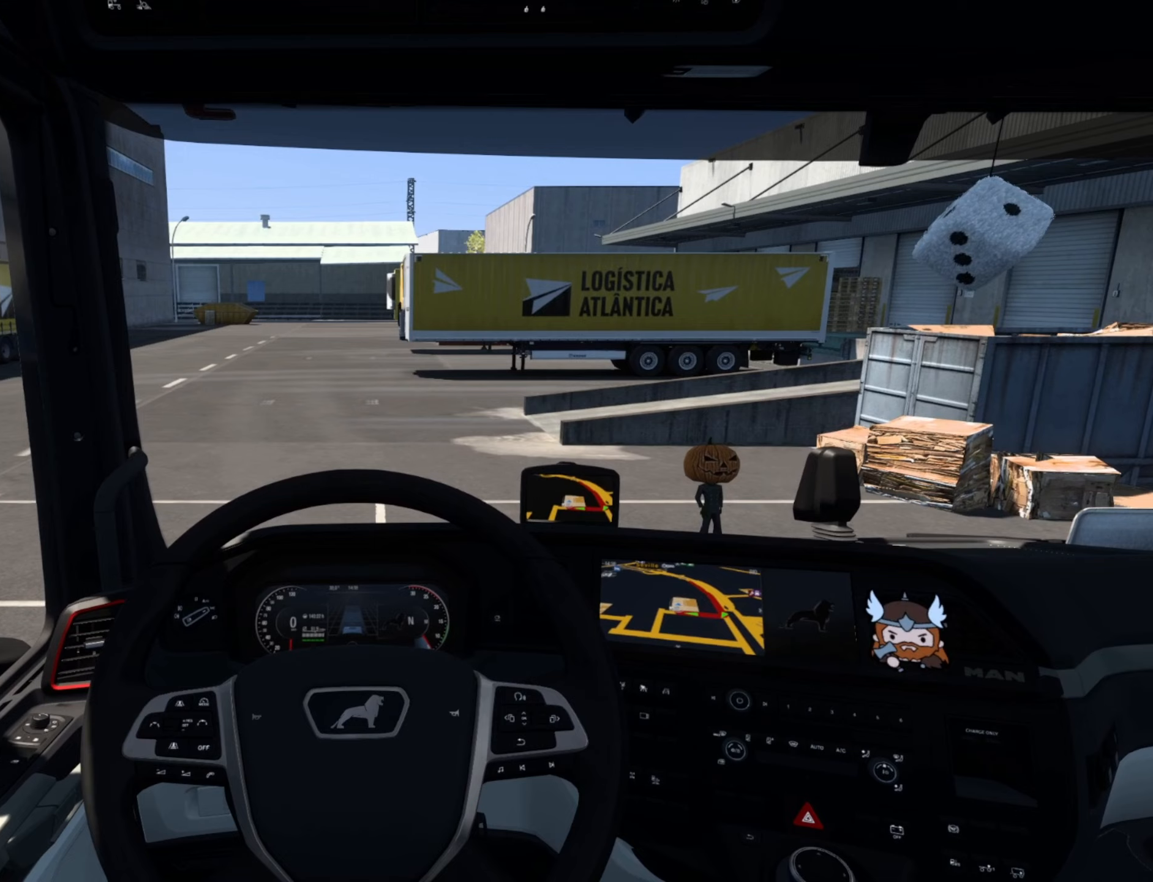
{"buttons": ["L2"], "left_stick": "center", "events": []}
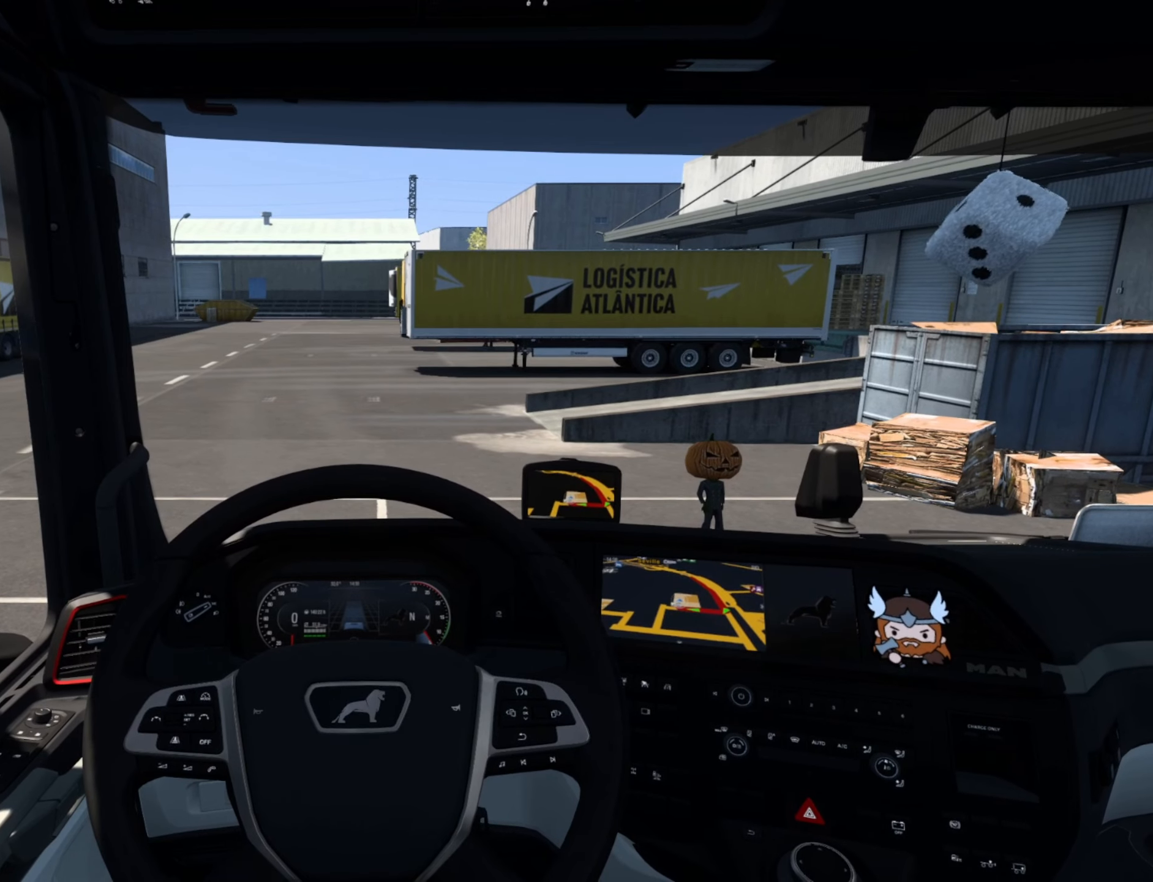
{"buttons": ["L2"], "left_stick": "center", "events": [[17, "R3", "down"], [133, "R3", "up"]]}
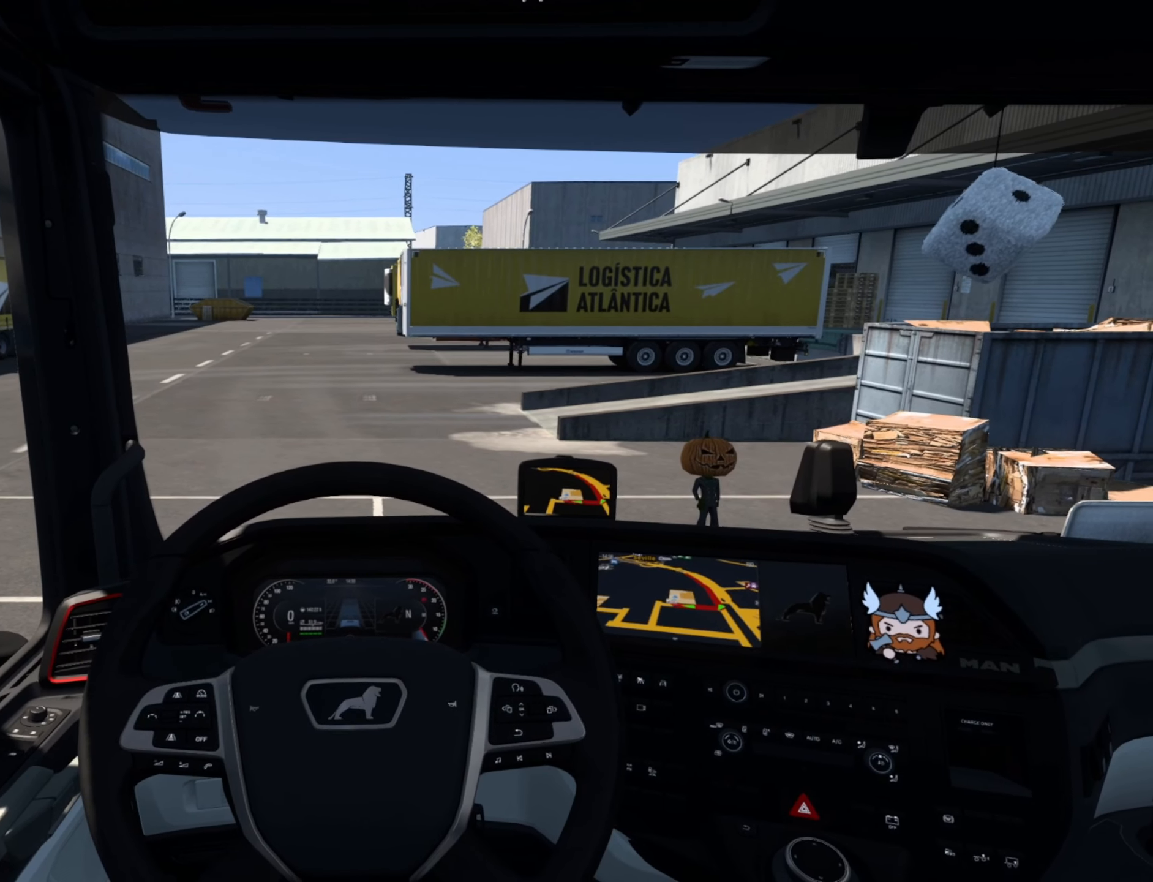
{"buttons": ["DPAD_UP"], "left_stick": "center", "events": [[50, "L2", "up"], [483, "DPAD_UP", "down"]]}
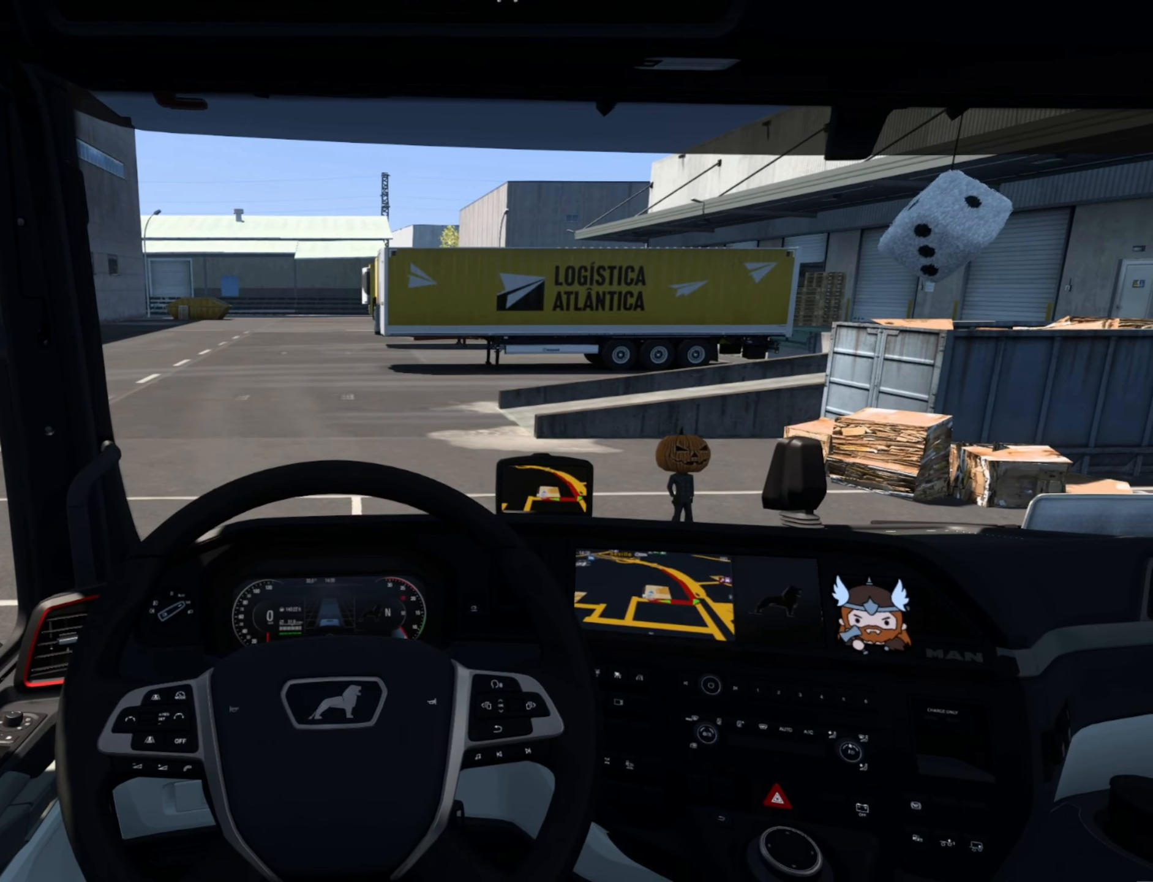
{"buttons": [], "left_stick": "center", "events": [[167, "DPAD_UP", "up"]]}
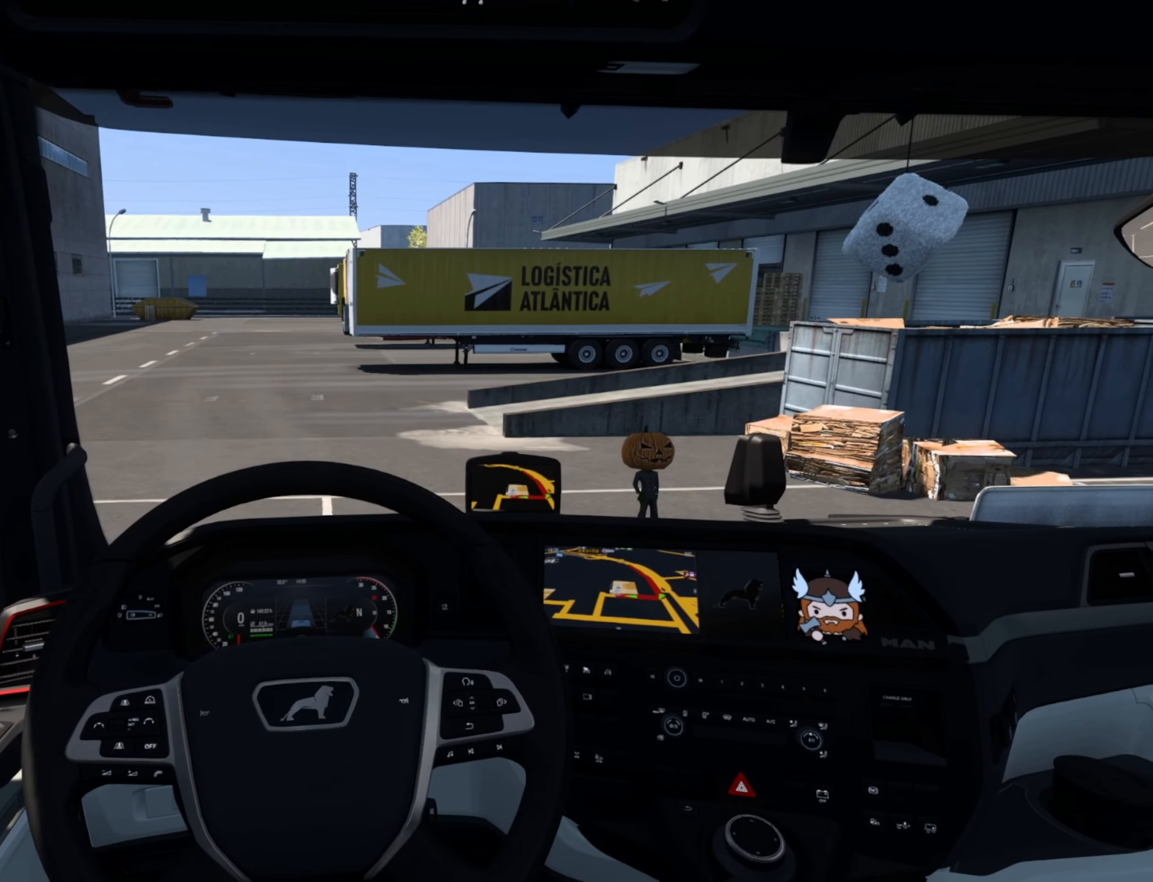
{"buttons": [], "left_stick": "center", "events": [[133, "DPAD_UP", "down"], [283, "DPAD_UP", "up"]]}
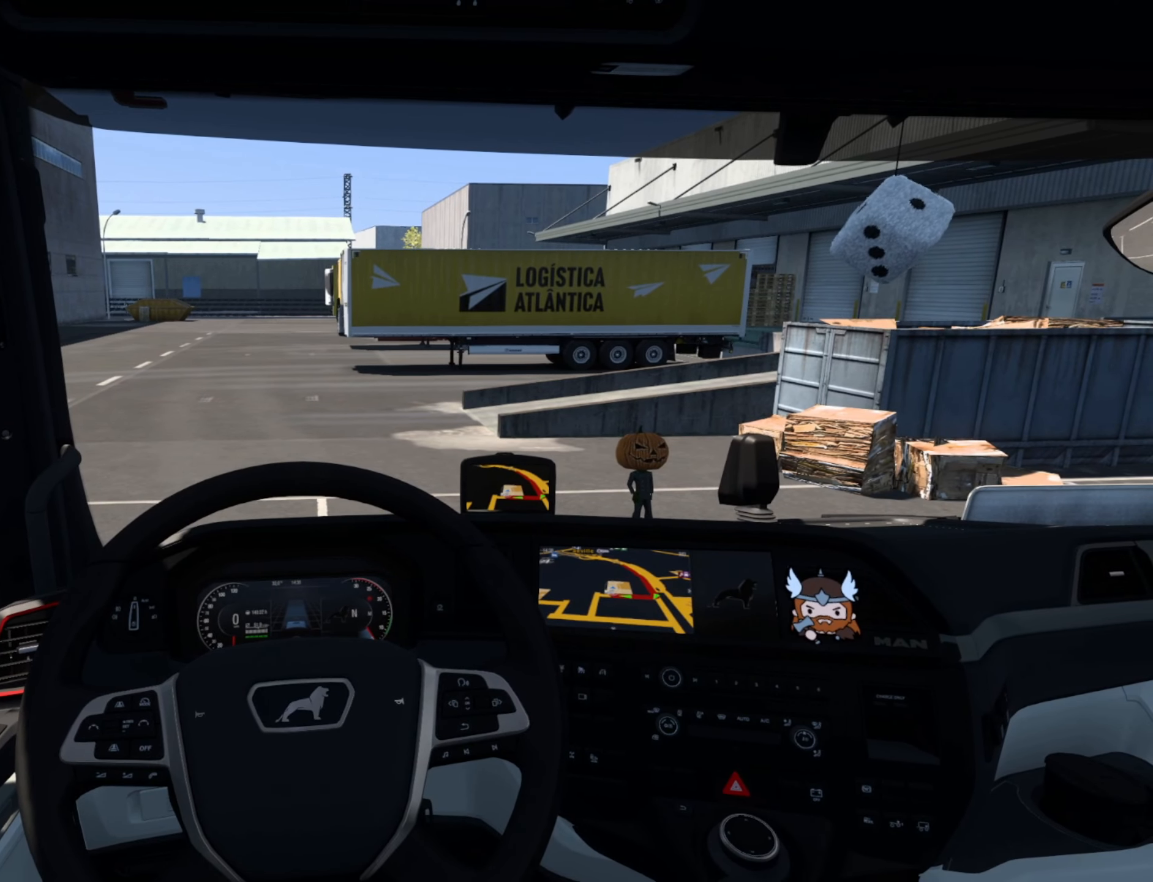
{"buttons": [], "left_stick": "center", "events": []}
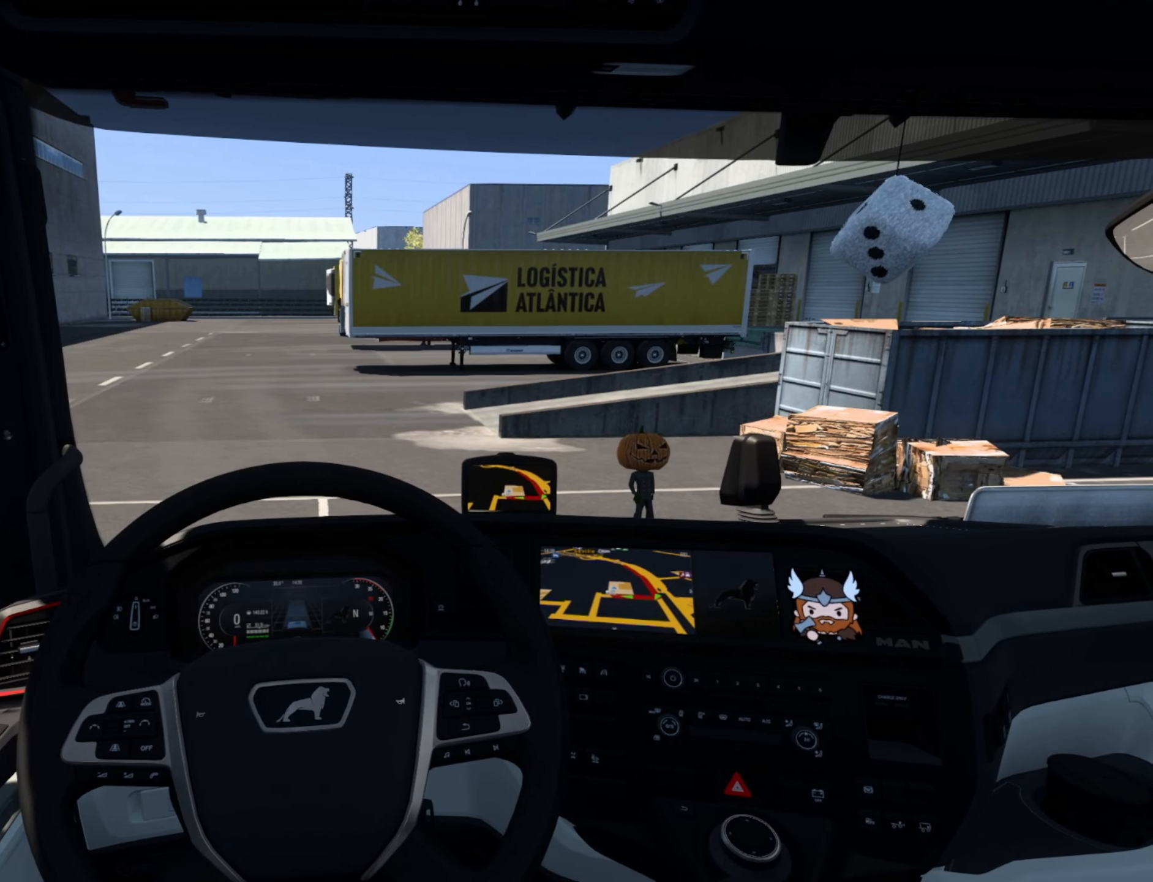
{"buttons": [], "left_stick": "center", "events": []}
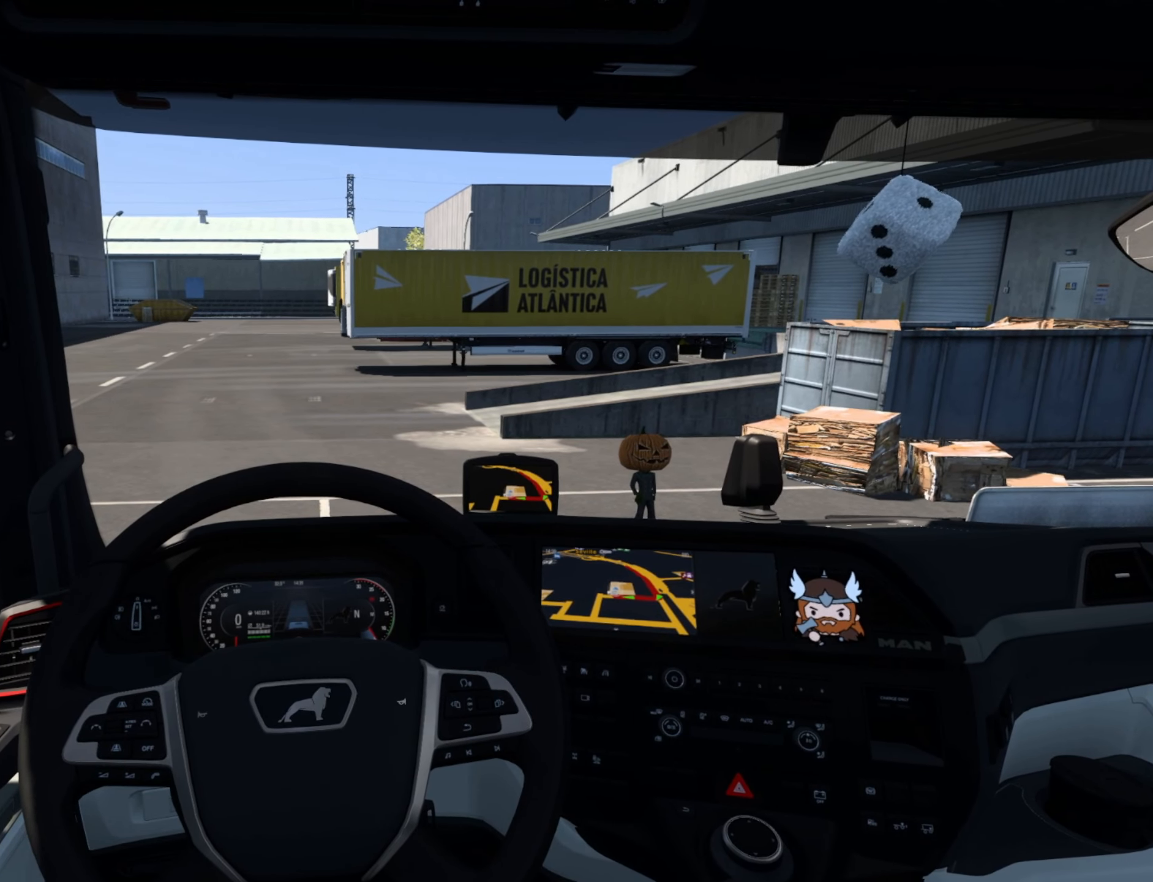
{"buttons": [], "left_stick": "center", "events": []}
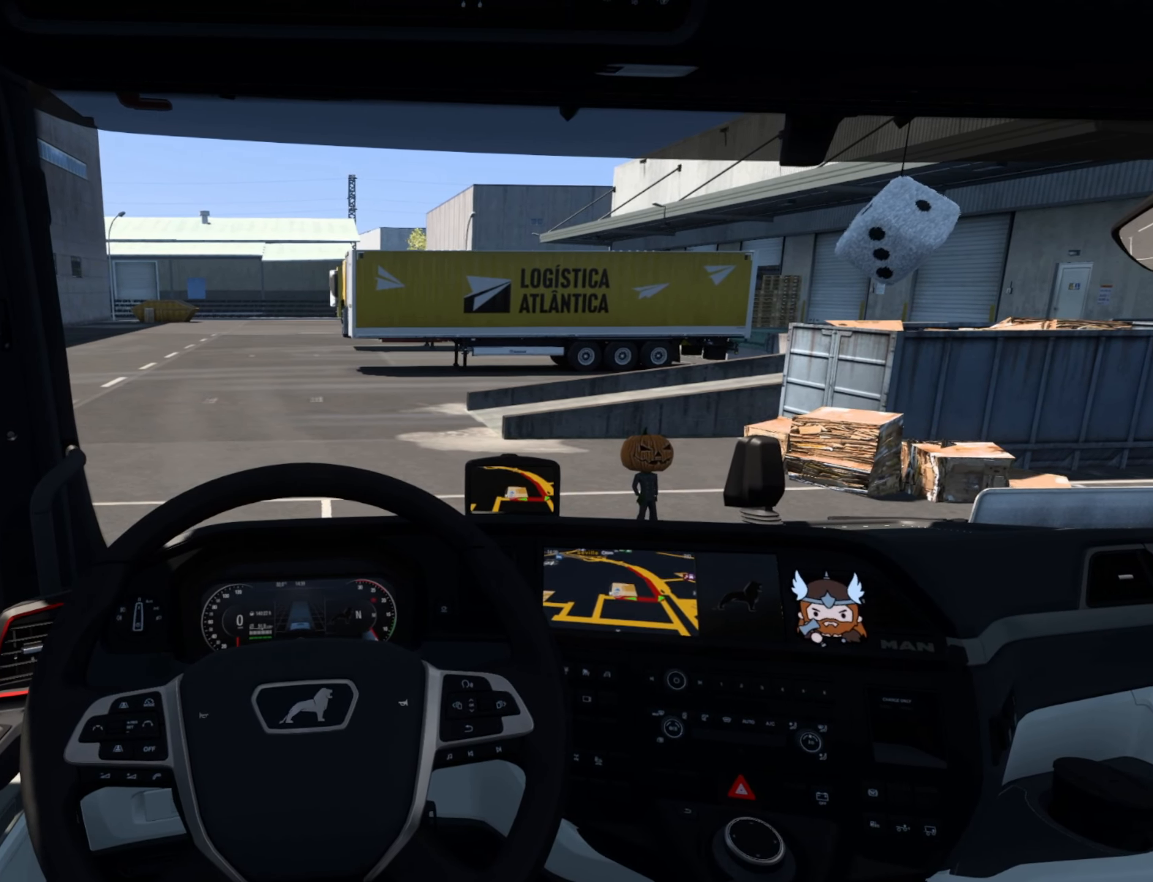
{"buttons": [], "left_stick": "center", "events": []}
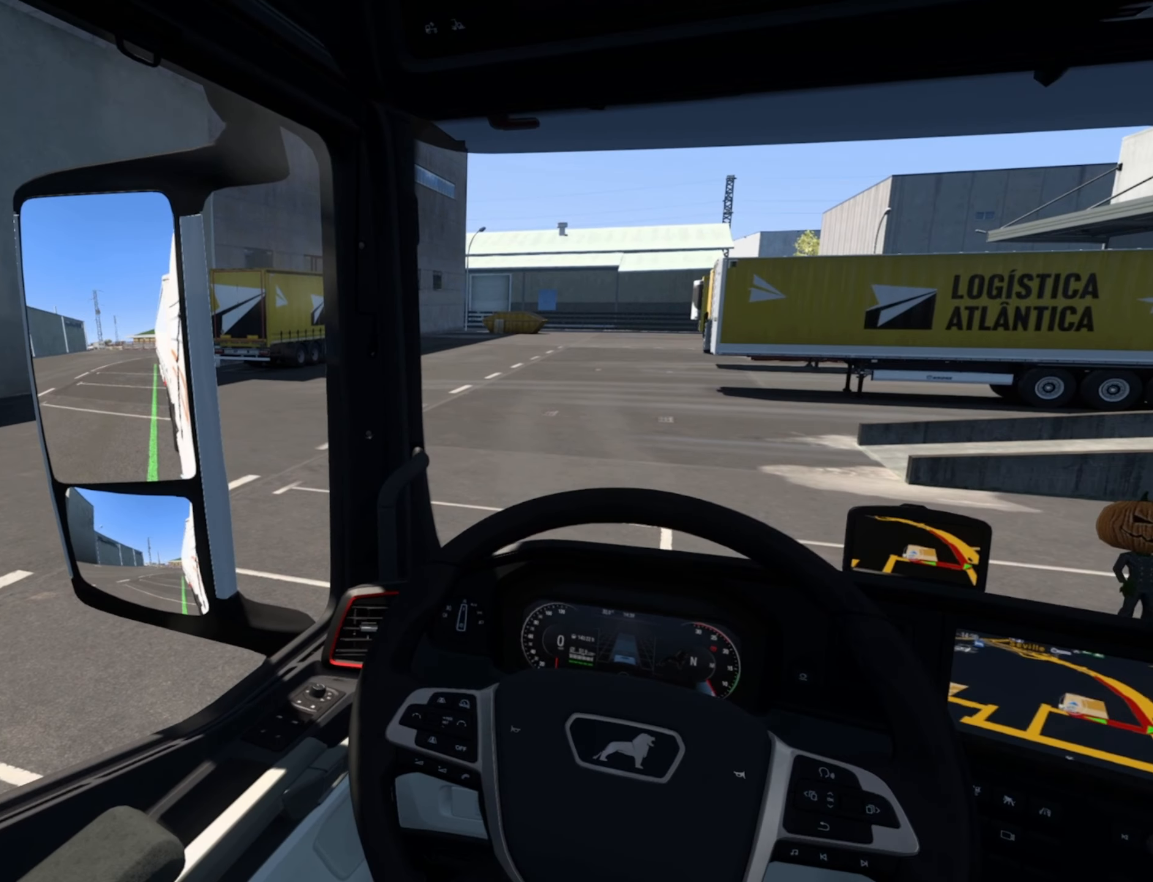
{"buttons": [], "left_stick": "center", "events": []}